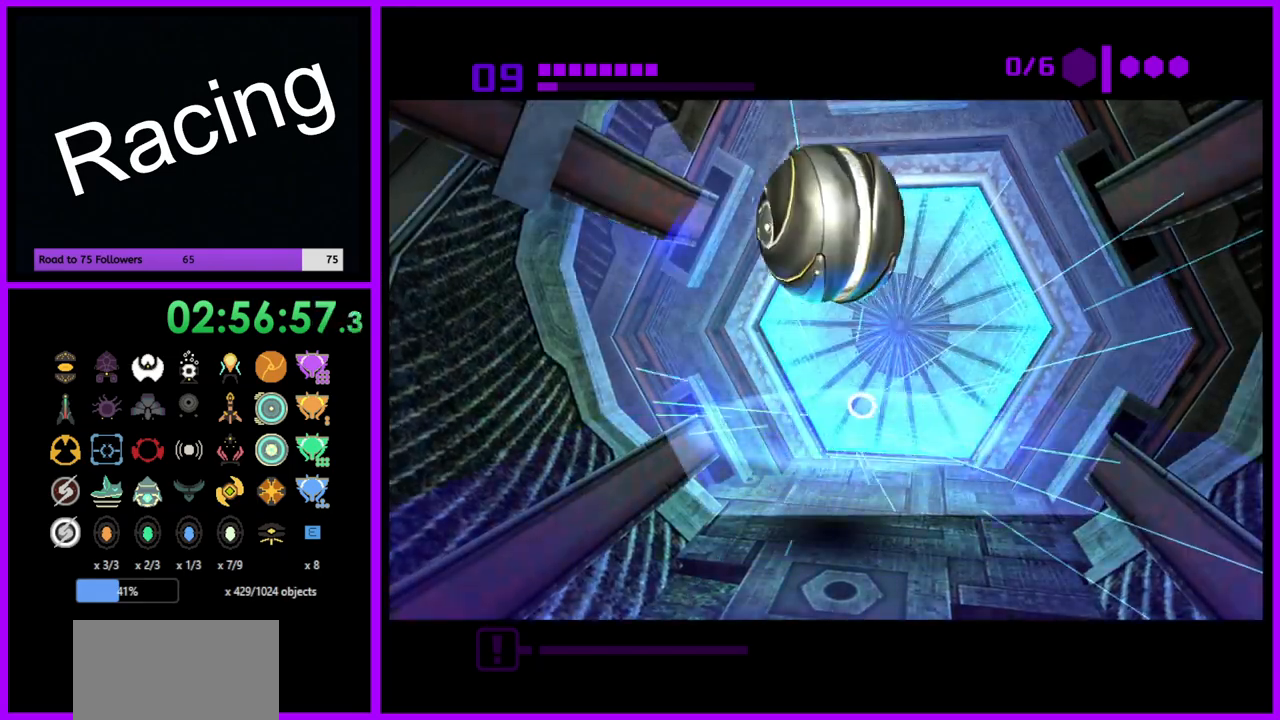
Gameplay with a controller (Nintendo layout); each line is a JSON object with the inputs held at the frame after it. "events" lists button and stick changes between this image and that frame as [ms after this image, input, new state], when the widget could be followed in between. Not read: L3 R3.
{"buttons": ["B"], "left_stick": "up", "right_stick": "center", "events": [[83, "B", "down"], [217, "left_stick", "up-right"], [417, "left_stick", "up"]]}
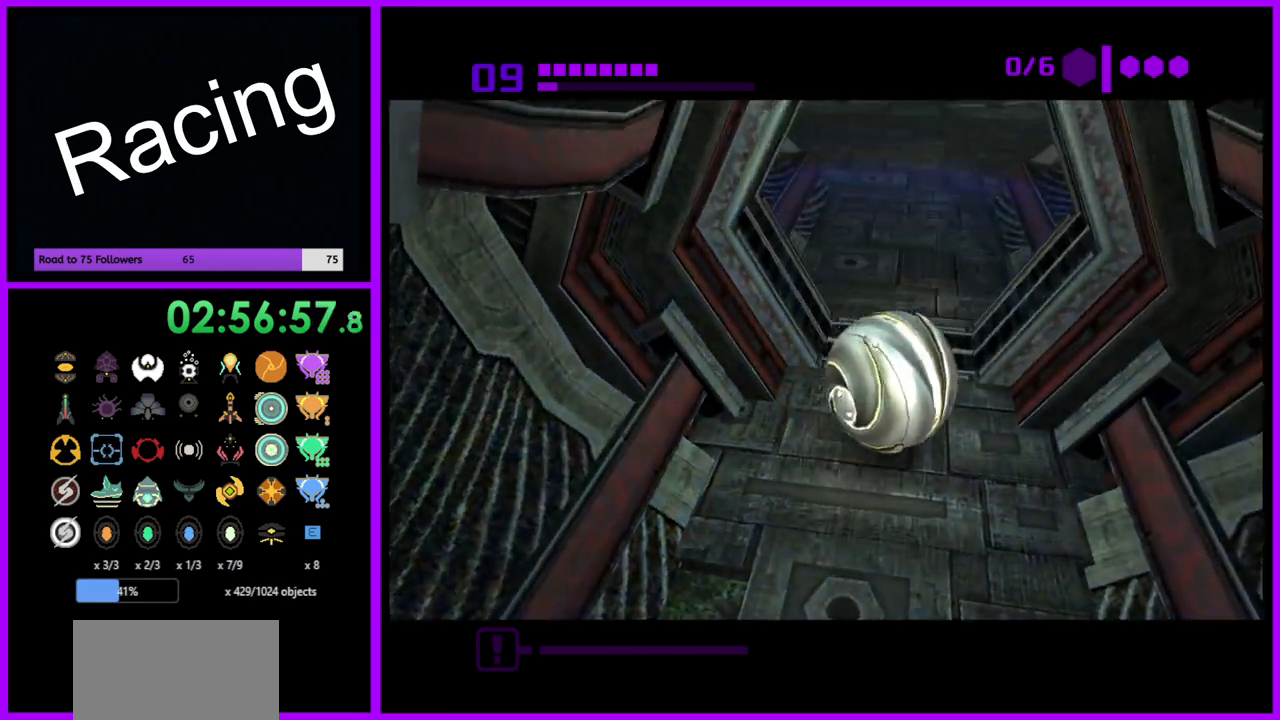
{"buttons": ["B"], "left_stick": "up", "right_stick": "center", "events": []}
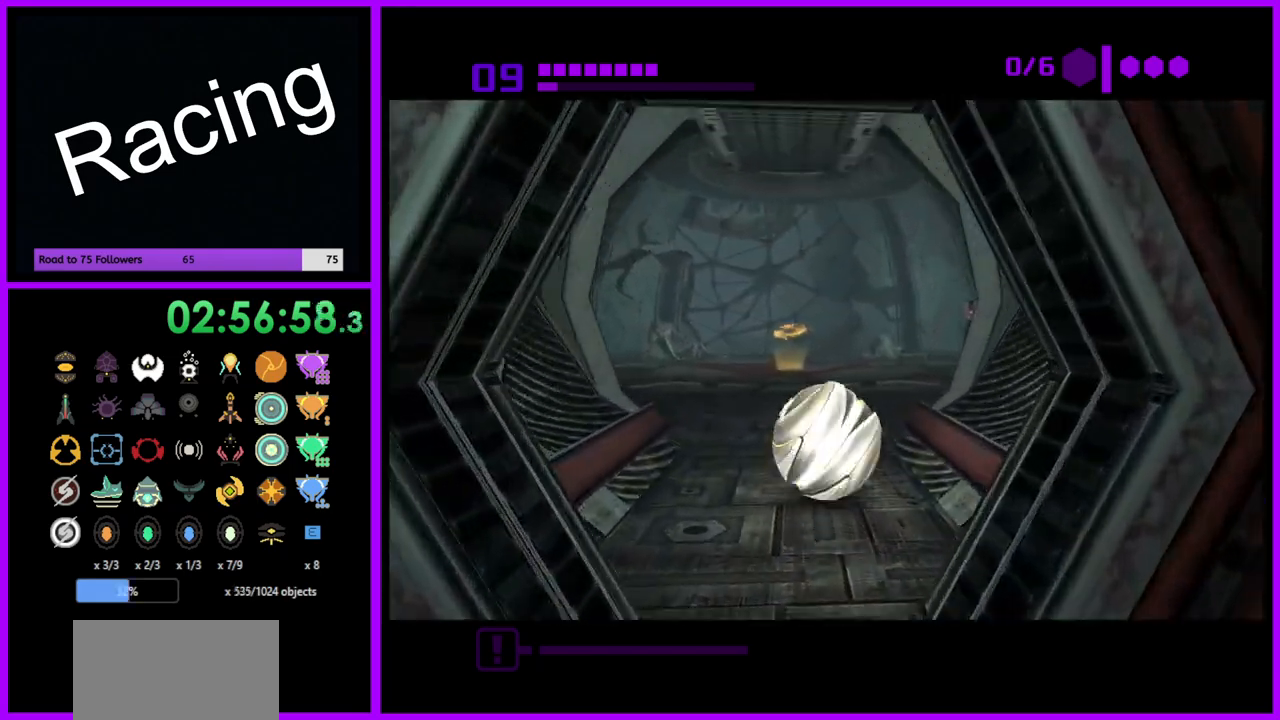
{"buttons": [], "left_stick": "up", "right_stick": "center", "events": [[167, "B", "up"]]}
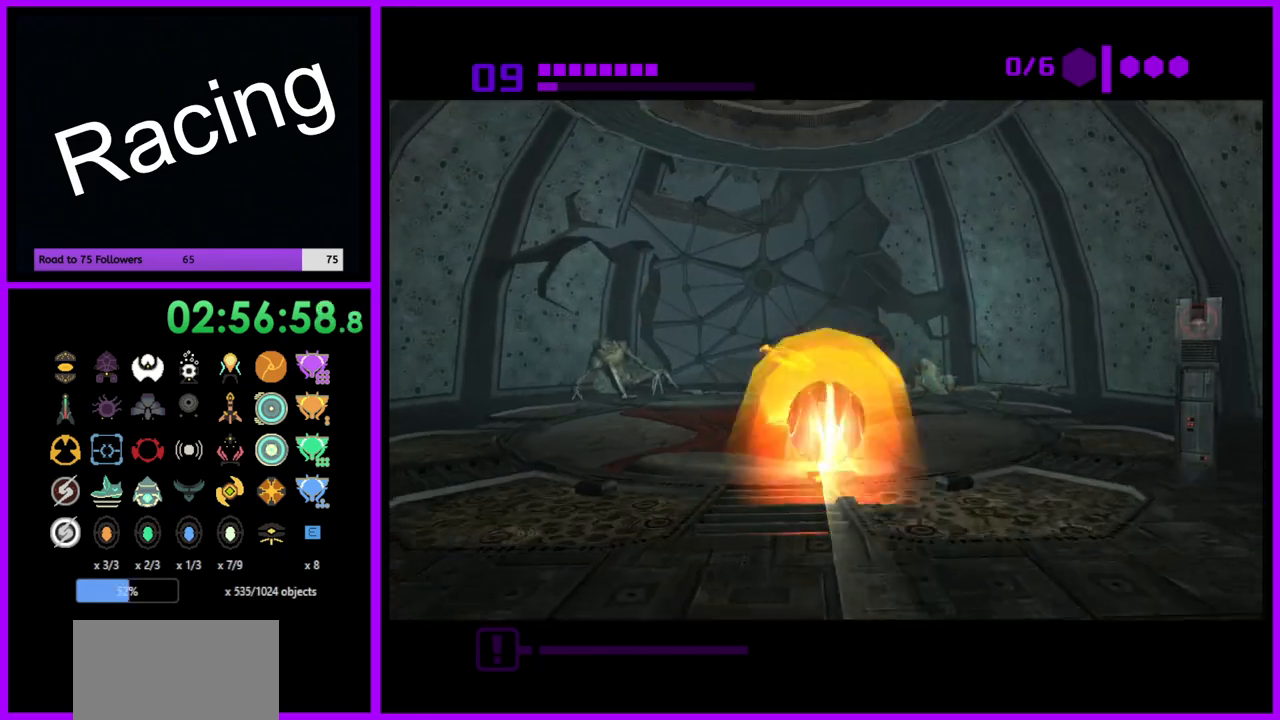
{"buttons": [], "left_stick": "center", "right_stick": "center", "events": [[83, "left_stick", "left"], [150, "left_stick", "center"], [250, "left_stick", "down"], [467, "left_stick", "center"]]}
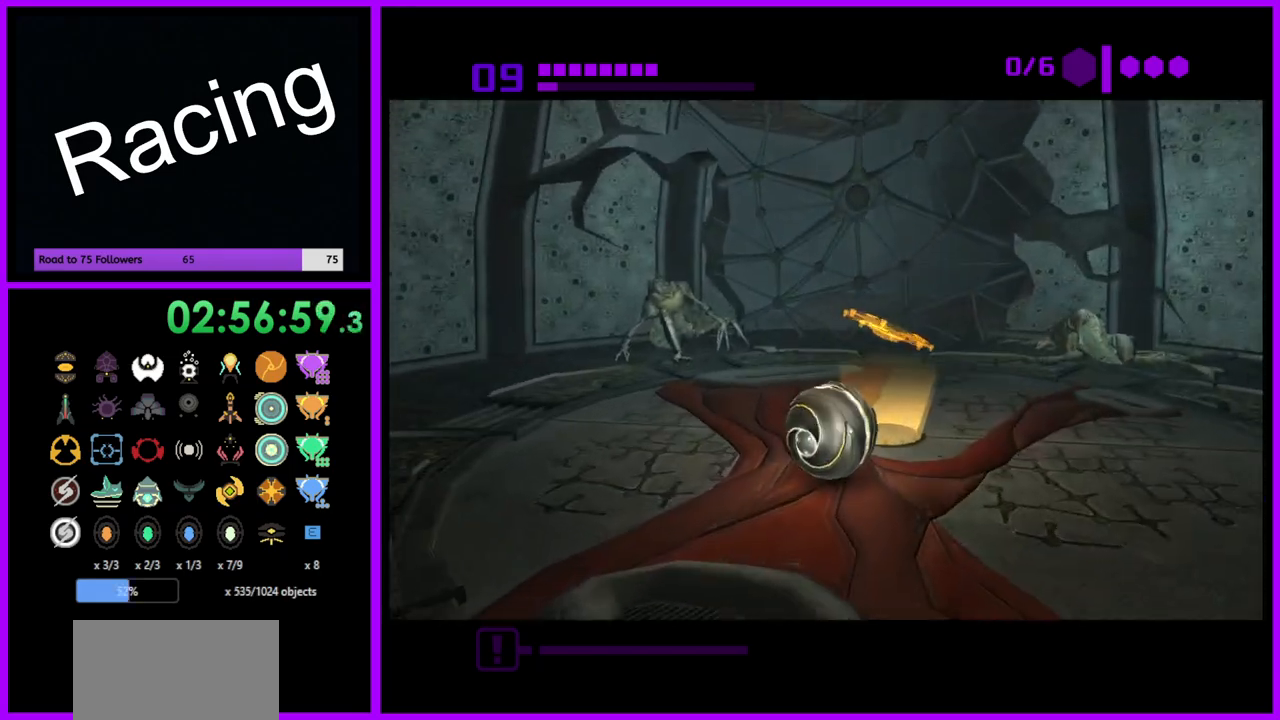
{"buttons": [], "left_stick": "down", "right_stick": "center", "events": [[17, "left_stick", "up"], [267, "left_stick", "center"], [400, "left_stick", "down"]]}
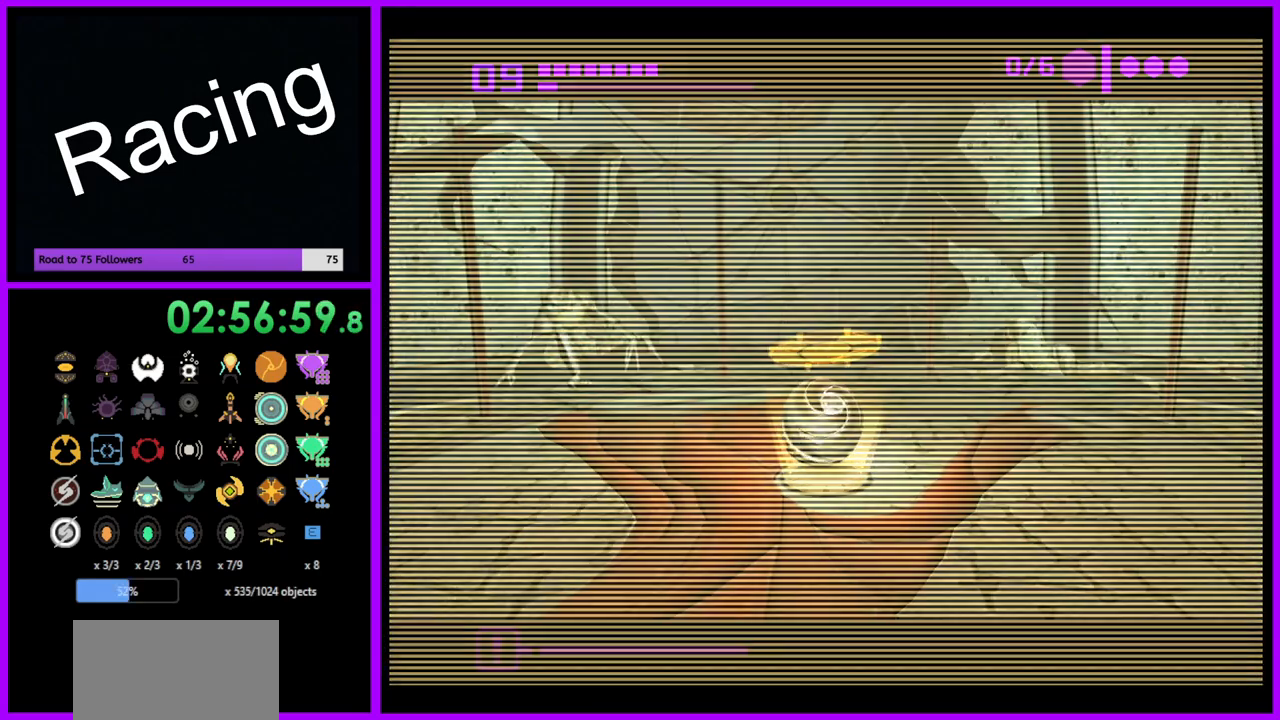
{"buttons": [], "left_stick": "center", "right_stick": "center", "events": [[33, "X", "down"], [33, "left_stick", "center"], [150, "X", "up"]]}
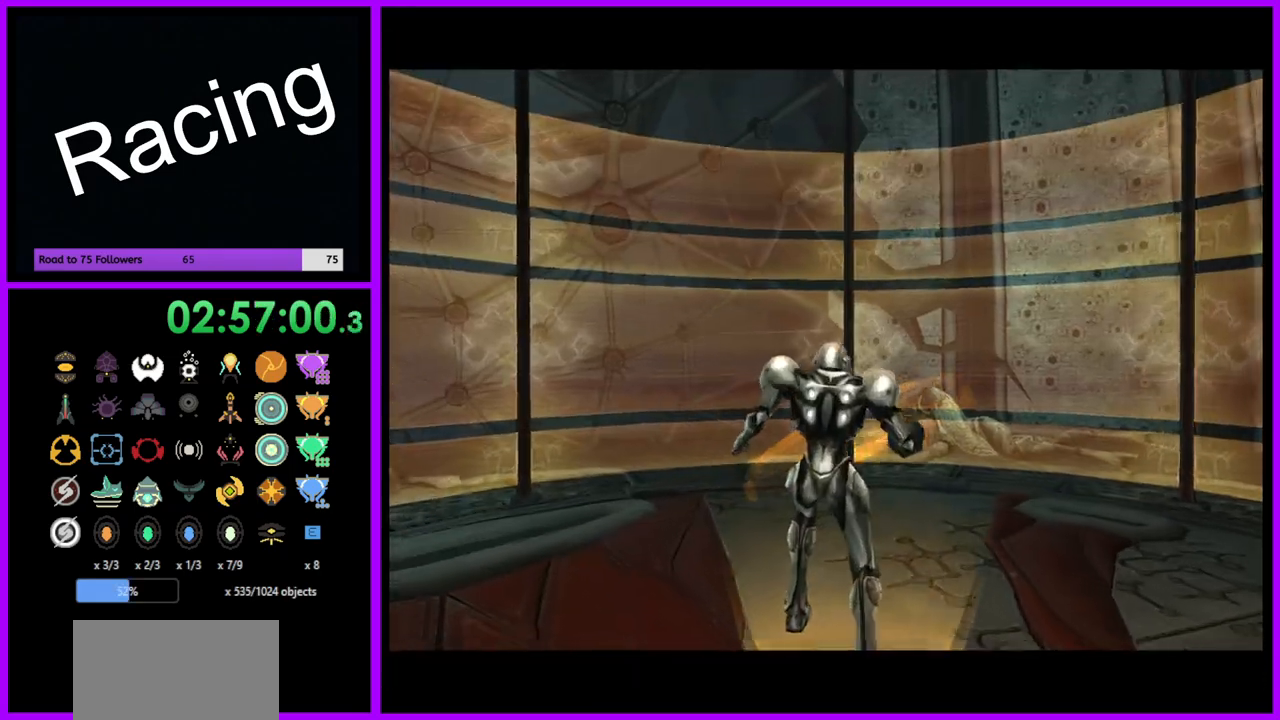
{"buttons": [], "left_stick": "center", "right_stick": "center", "events": []}
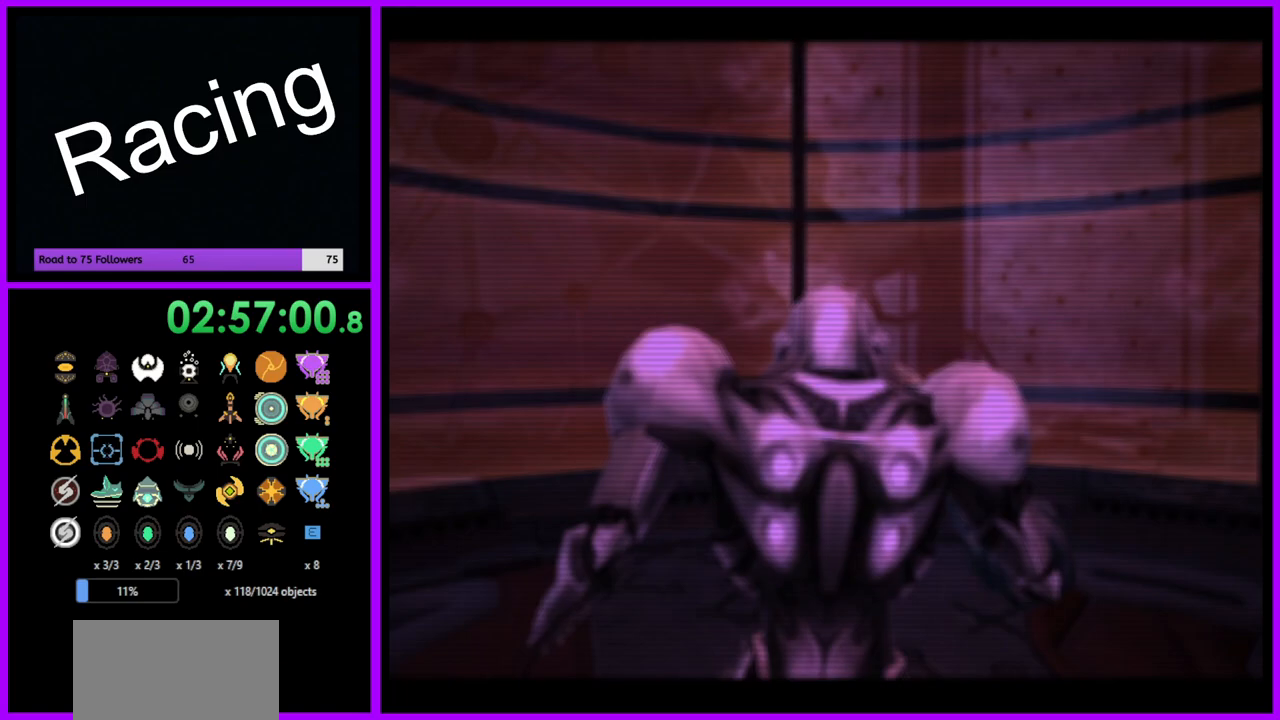
{"buttons": [], "left_stick": "center", "right_stick": "center", "events": []}
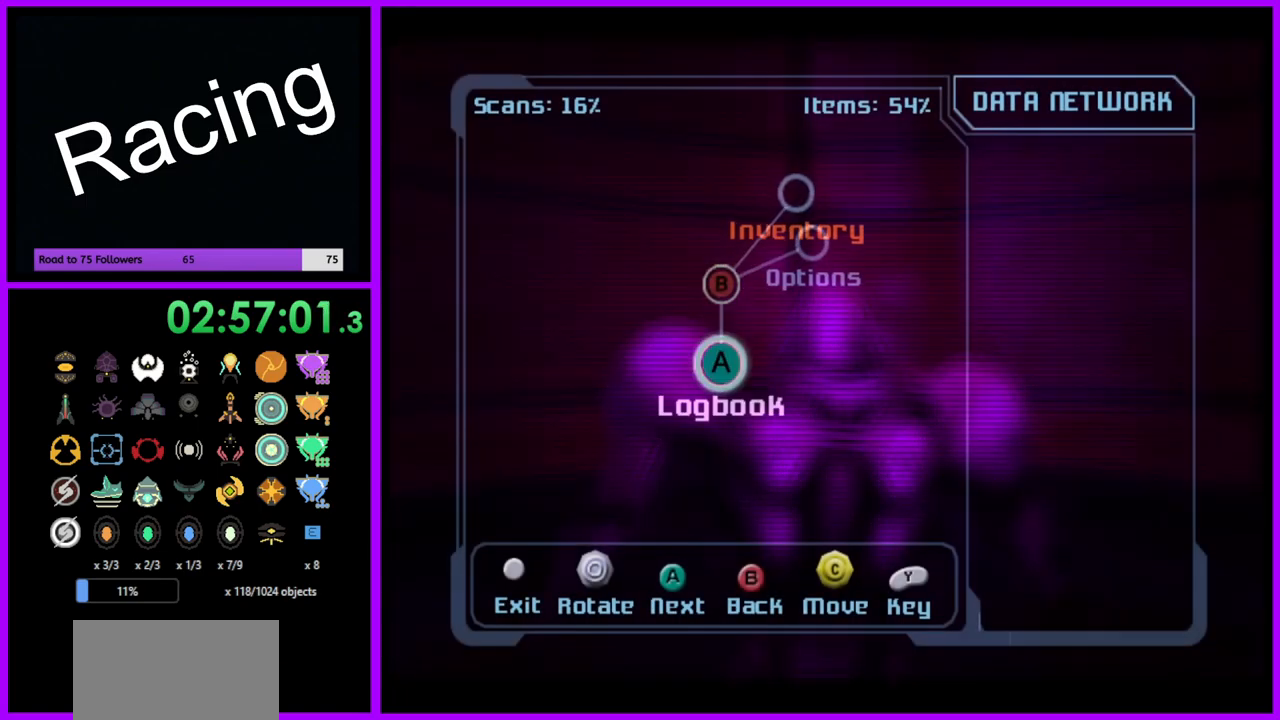
{"buttons": ["B"], "left_stick": "center", "right_stick": "center", "events": [[467, "B", "down"]]}
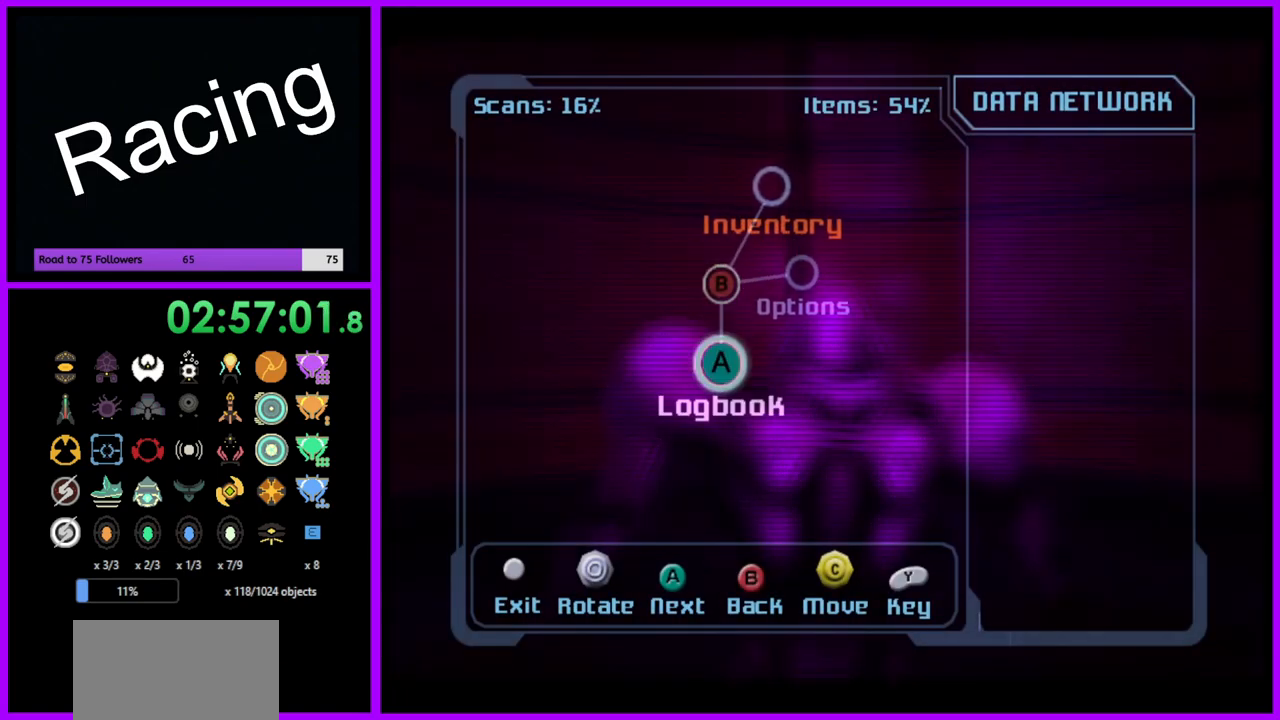
{"buttons": [], "left_stick": "center", "right_stick": "center", "events": [[100, "B", "up"], [317, "B", "down"], [450, "B", "up"]]}
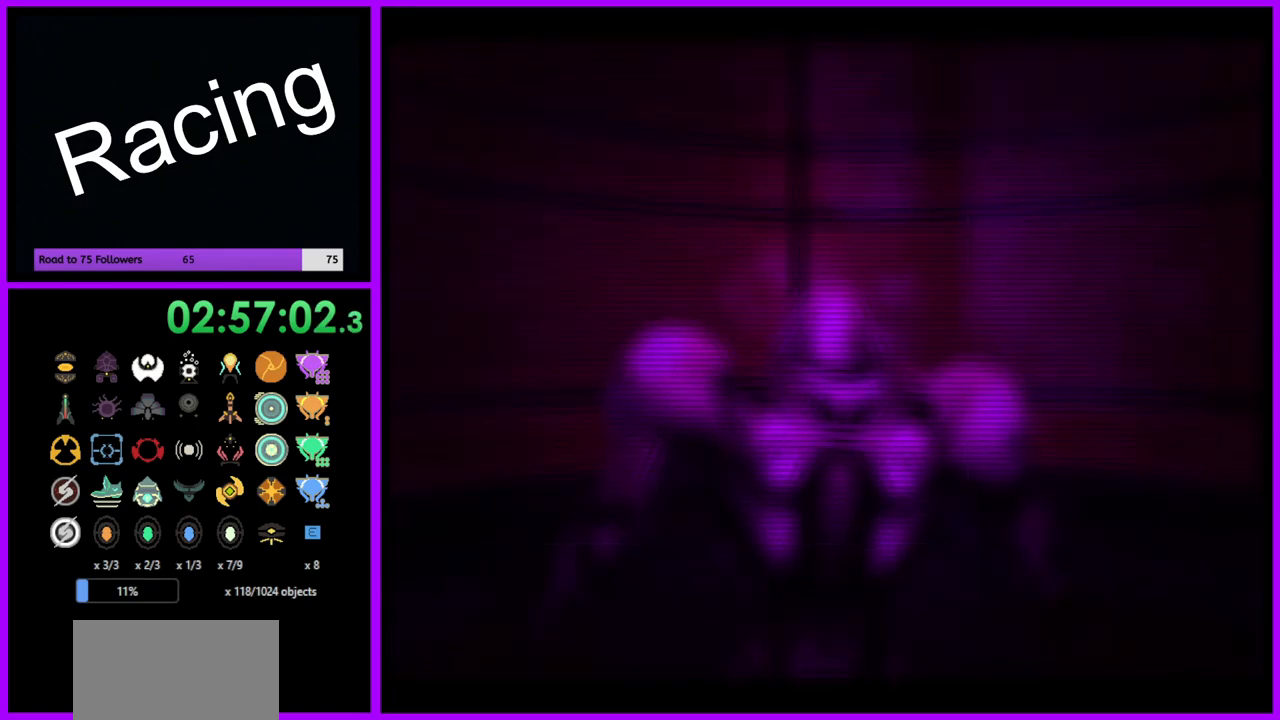
{"buttons": [], "left_stick": "left", "right_stick": "center", "events": [[150, "left_stick", "left"]]}
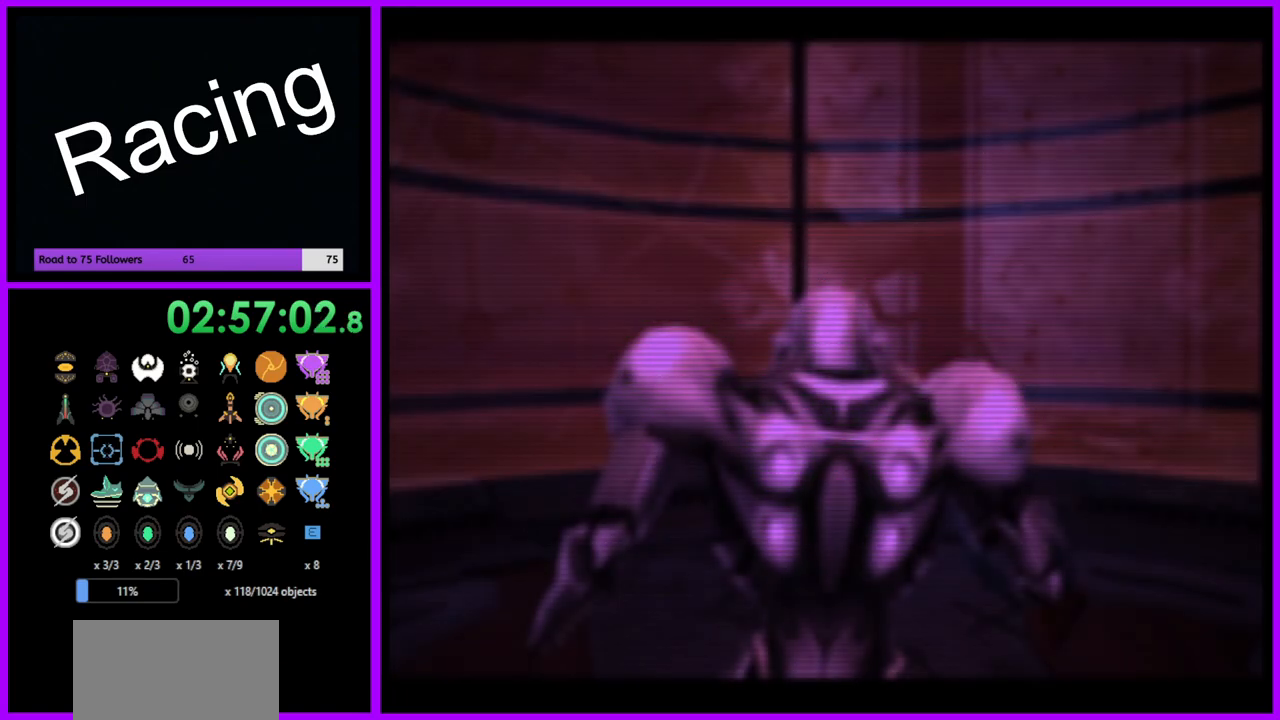
{"buttons": [], "left_stick": "center", "right_stick": "center", "events": [[367, "left_stick", "center"]]}
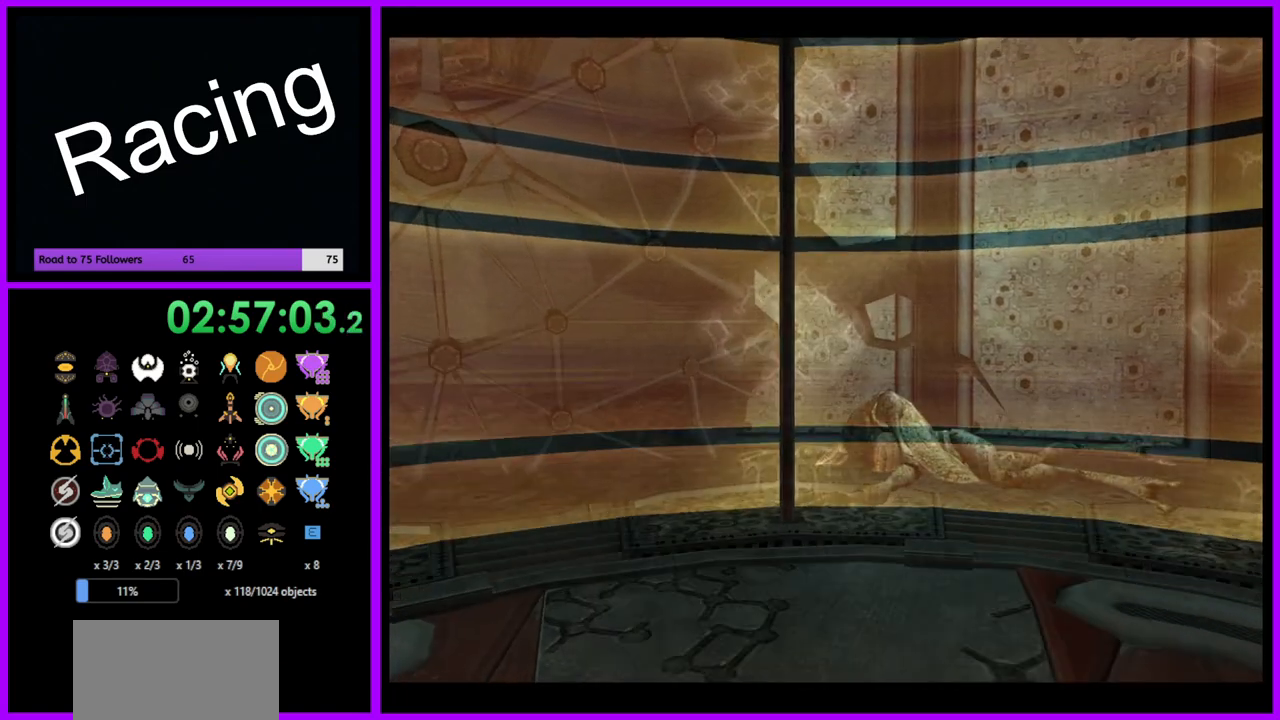
{"buttons": [], "left_stick": "center", "right_stick": "center", "events": [[50, "left_stick", "left"], [183, "left_stick", "center"], [267, "Z", "down"], [383, "Z", "up"]]}
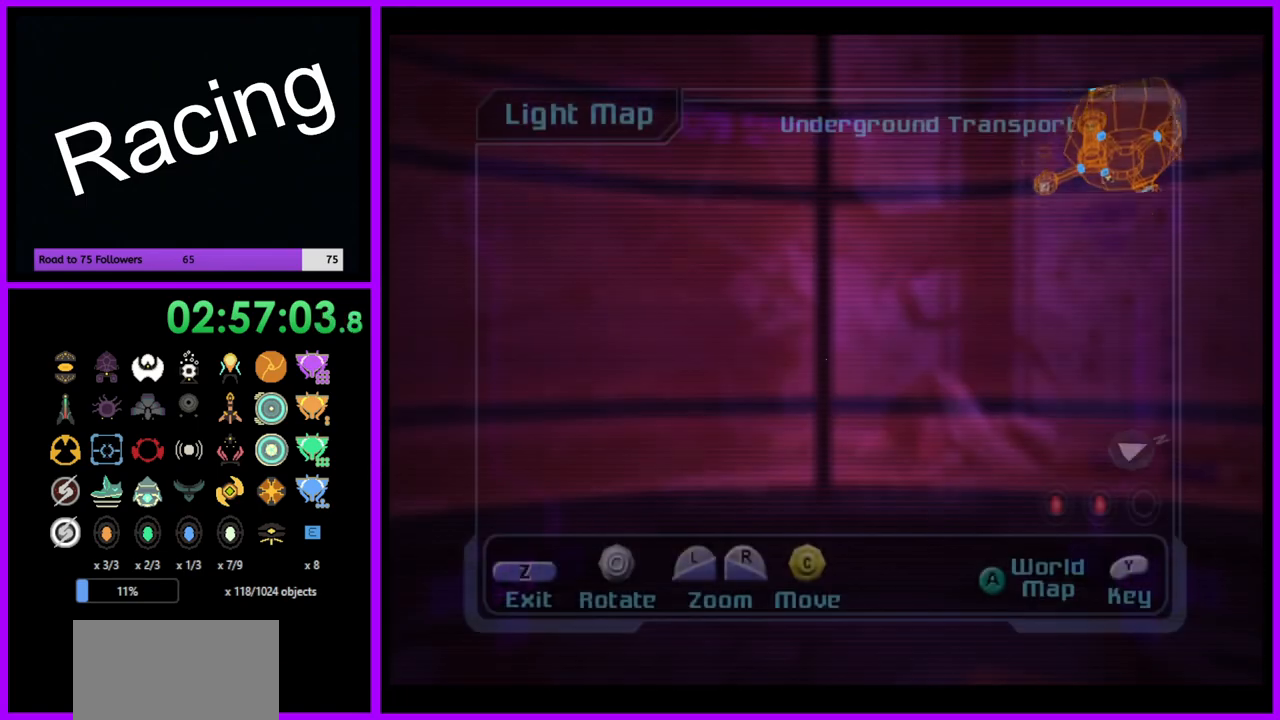
{"buttons": ["L1"], "left_stick": "center", "right_stick": "center", "events": [[433, "L1", "down"]]}
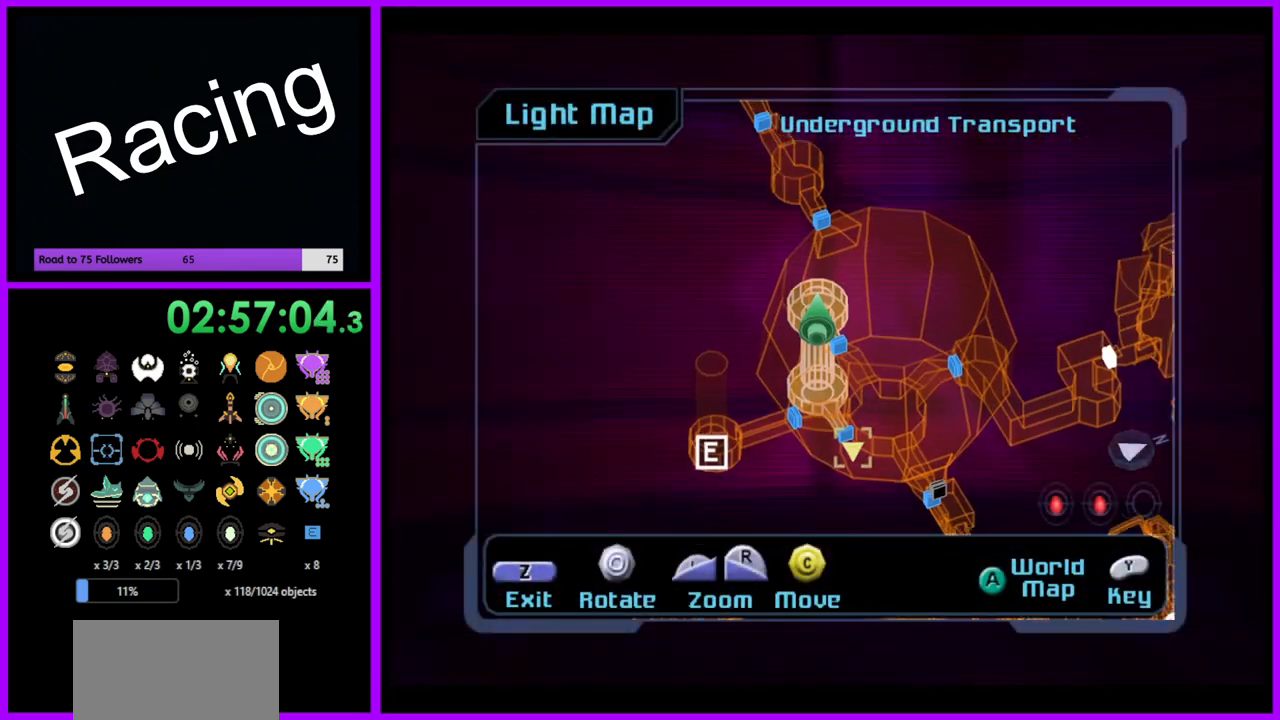
{"buttons": [], "left_stick": "center", "right_stick": "center", "events": [[333, "L1", "up"]]}
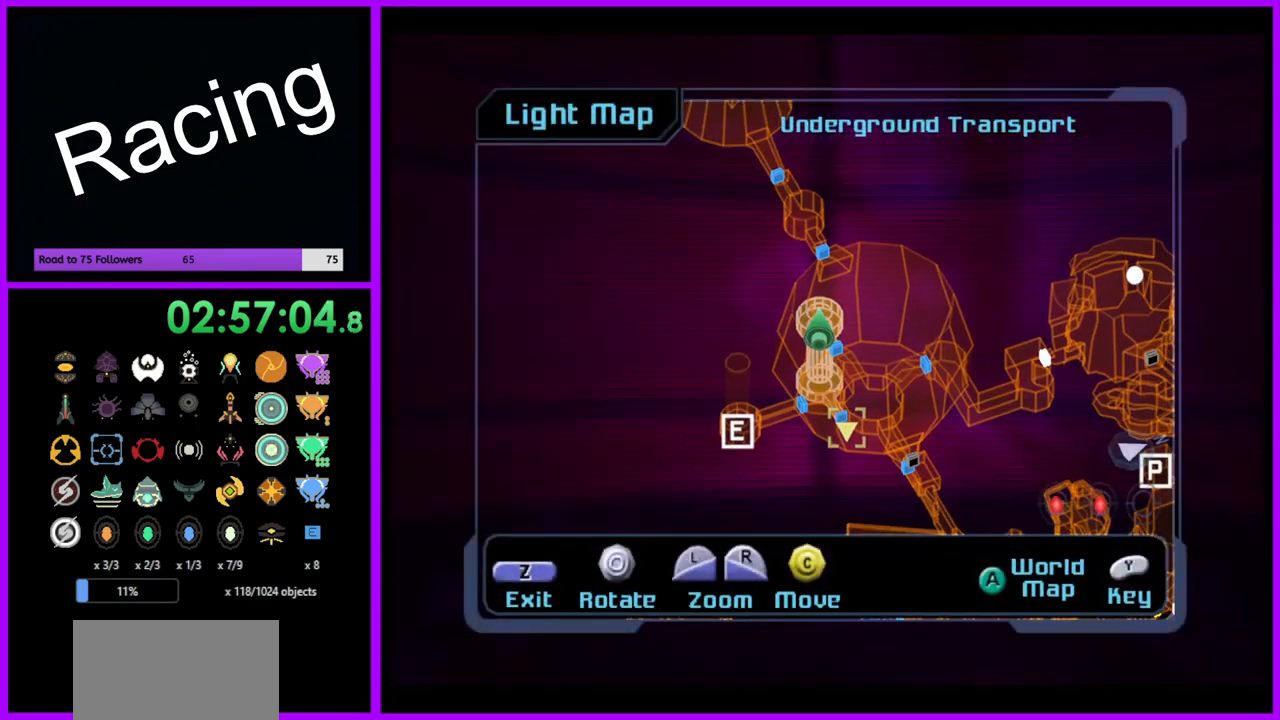
{"buttons": ["L1"], "left_stick": "center", "right_stick": "down", "events": [[167, "right_stick", "down"], [400, "L1", "down"]]}
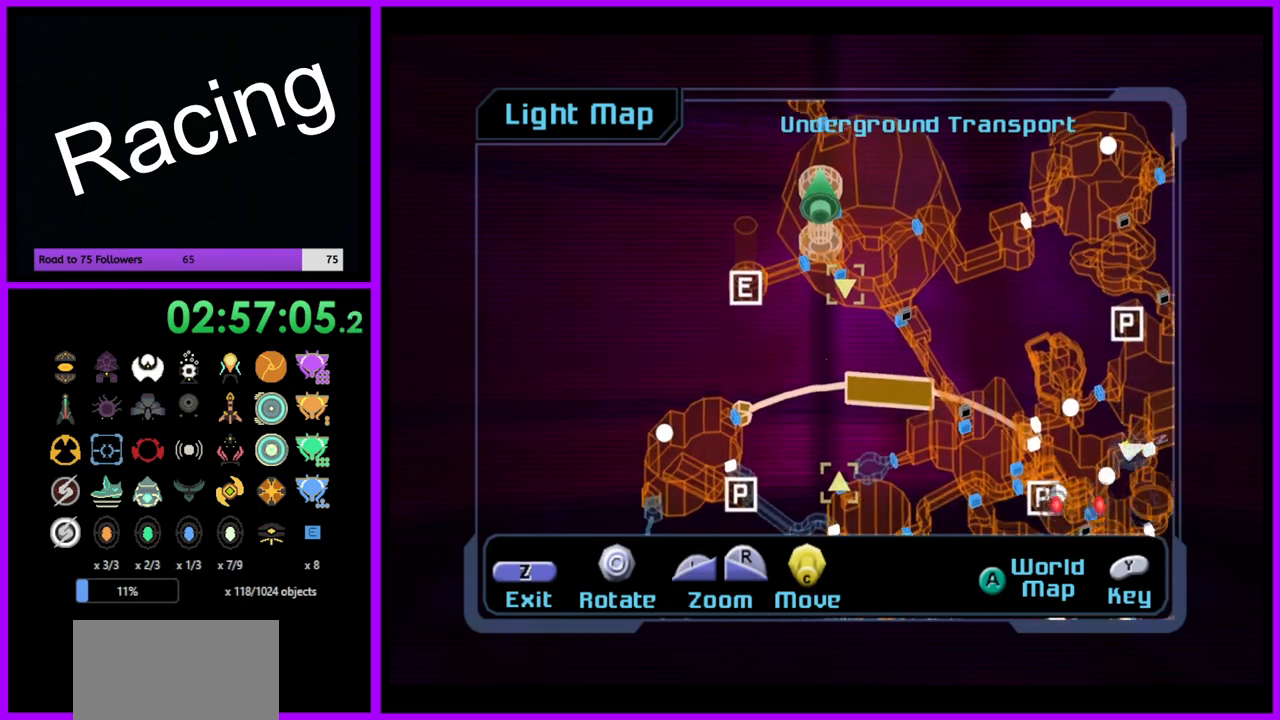
{"buttons": [], "left_stick": "center", "right_stick": "center", "events": [[367, "L1", "up"], [433, "right_stick", "center"]]}
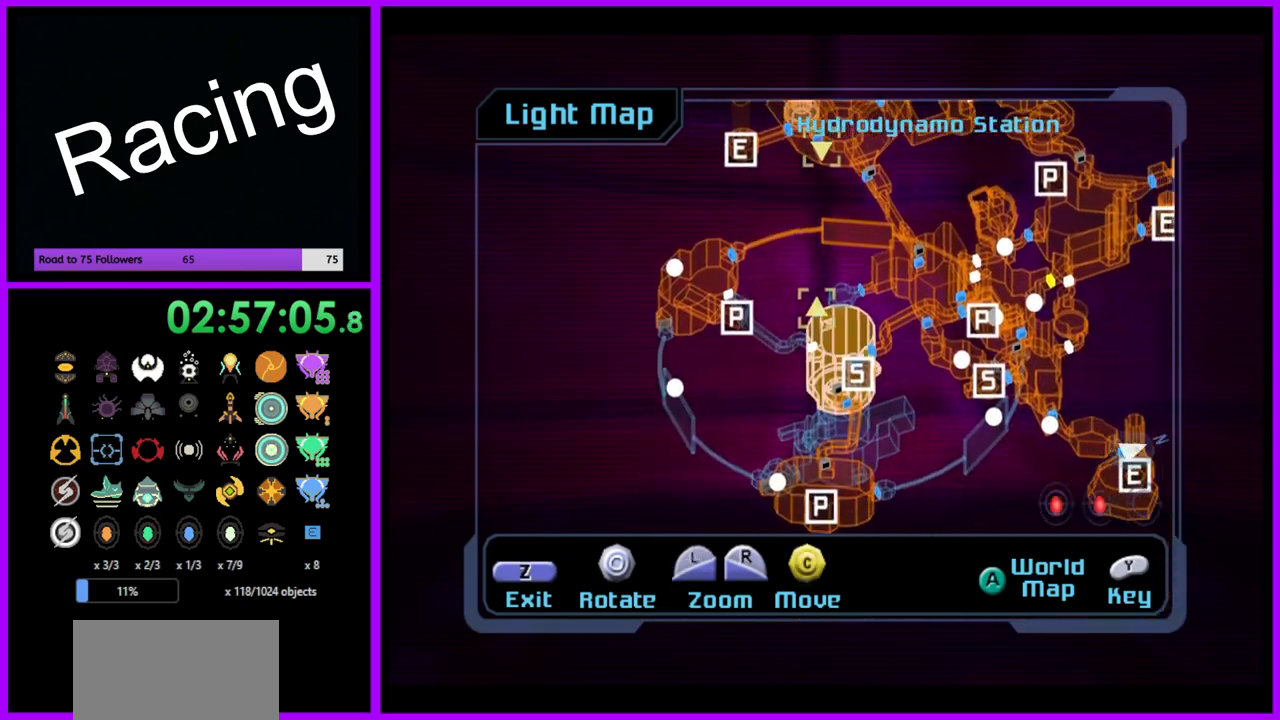
{"buttons": [], "left_stick": "center", "right_stick": "center", "events": [[50, "left_stick", "up-left"], [183, "left_stick", "center"]]}
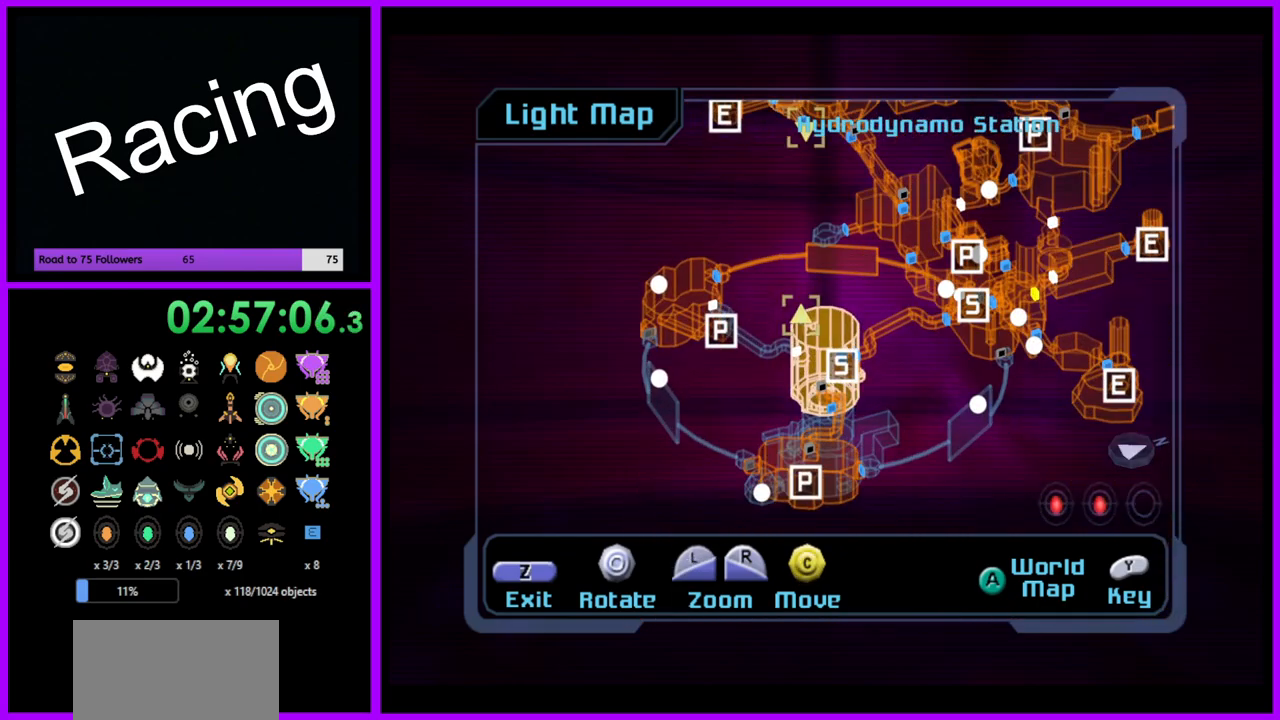
{"buttons": [], "left_stick": "left", "right_stick": "center", "events": [[83, "left_stick", "down"], [183, "left_stick", "center"], [250, "left_stick", "left"]]}
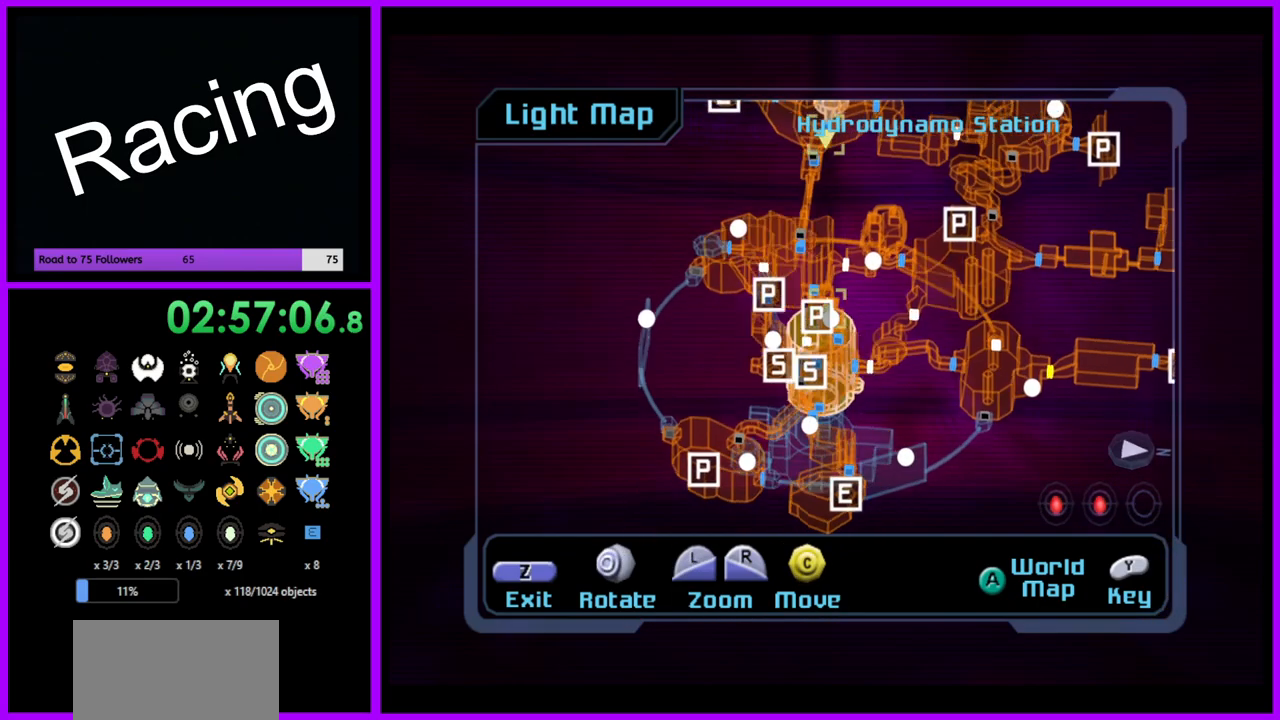
{"buttons": [], "left_stick": "up-left", "right_stick": "center", "events": [[50, "left_stick", "center"], [117, "left_stick", "left"], [417, "left_stick", "up-left"]]}
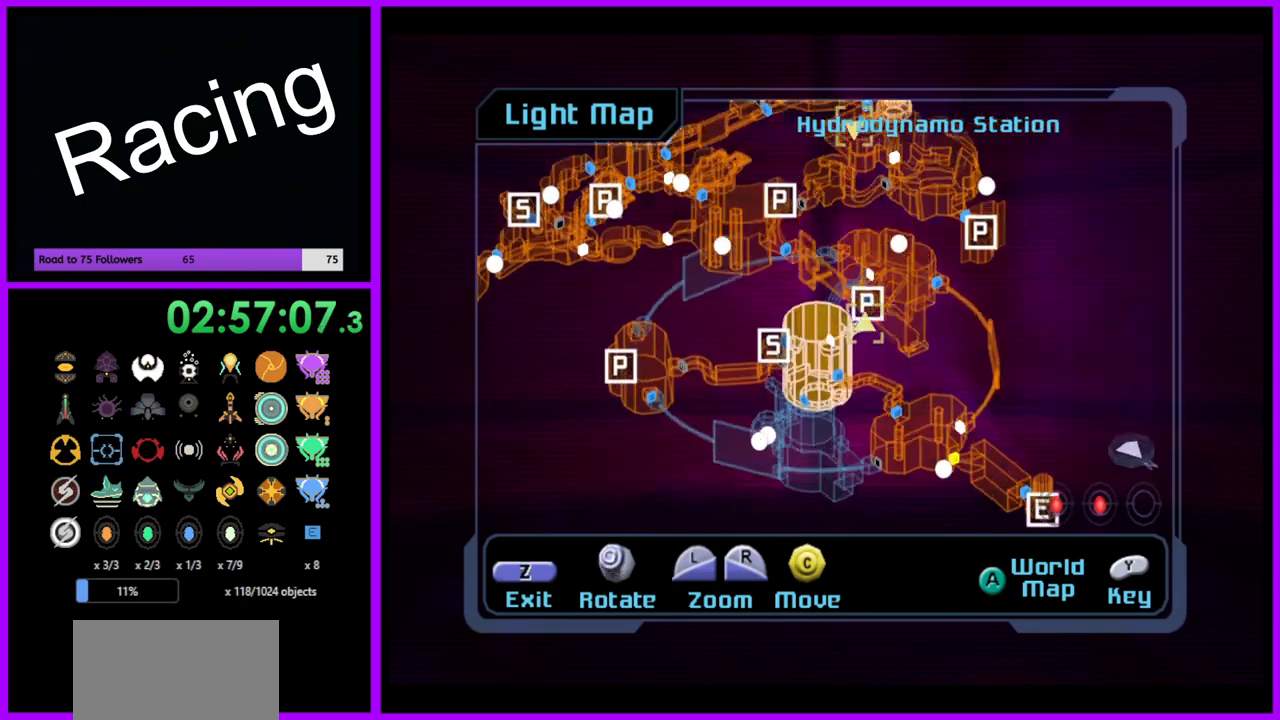
{"buttons": [], "left_stick": "left", "right_stick": "center", "events": [[83, "left_stick", "up"], [317, "left_stick", "center"], [383, "left_stick", "left"]]}
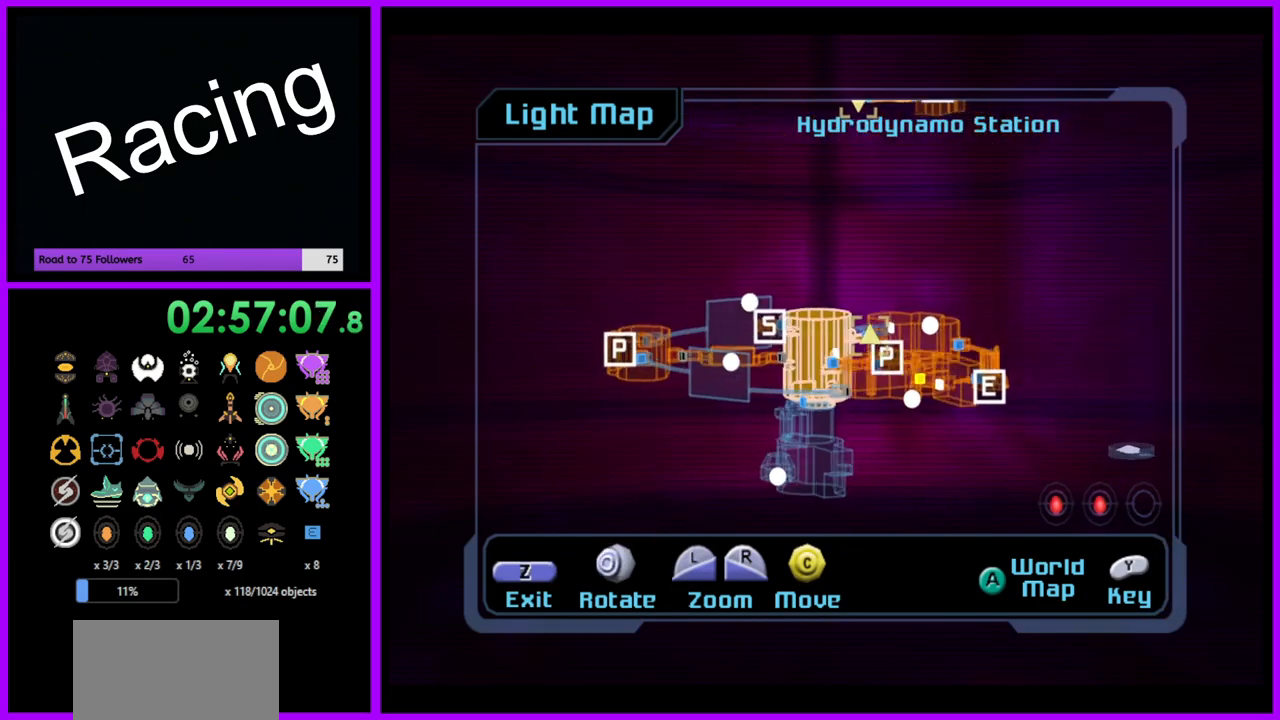
{"buttons": [], "left_stick": "down-left", "right_stick": "center", "events": [[383, "left_stick", "down-left"]]}
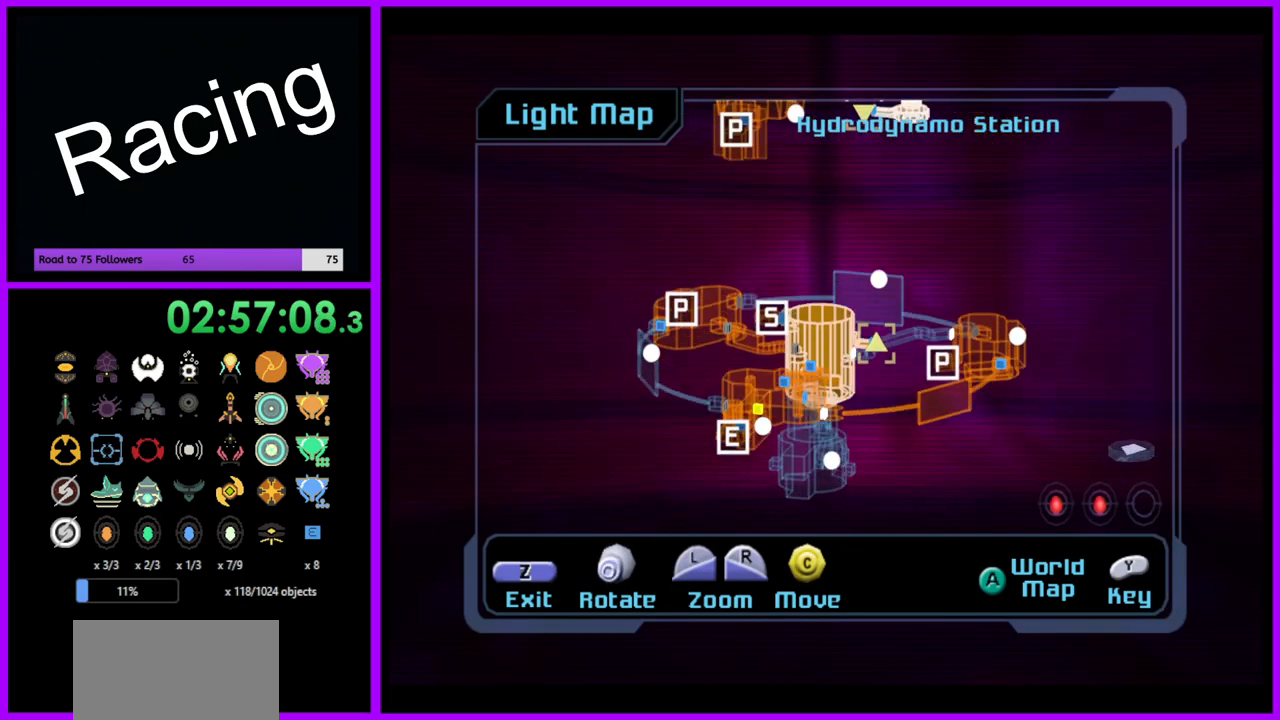
{"buttons": [], "left_stick": "left", "right_stick": "center", "events": [[217, "left_stick", "left"]]}
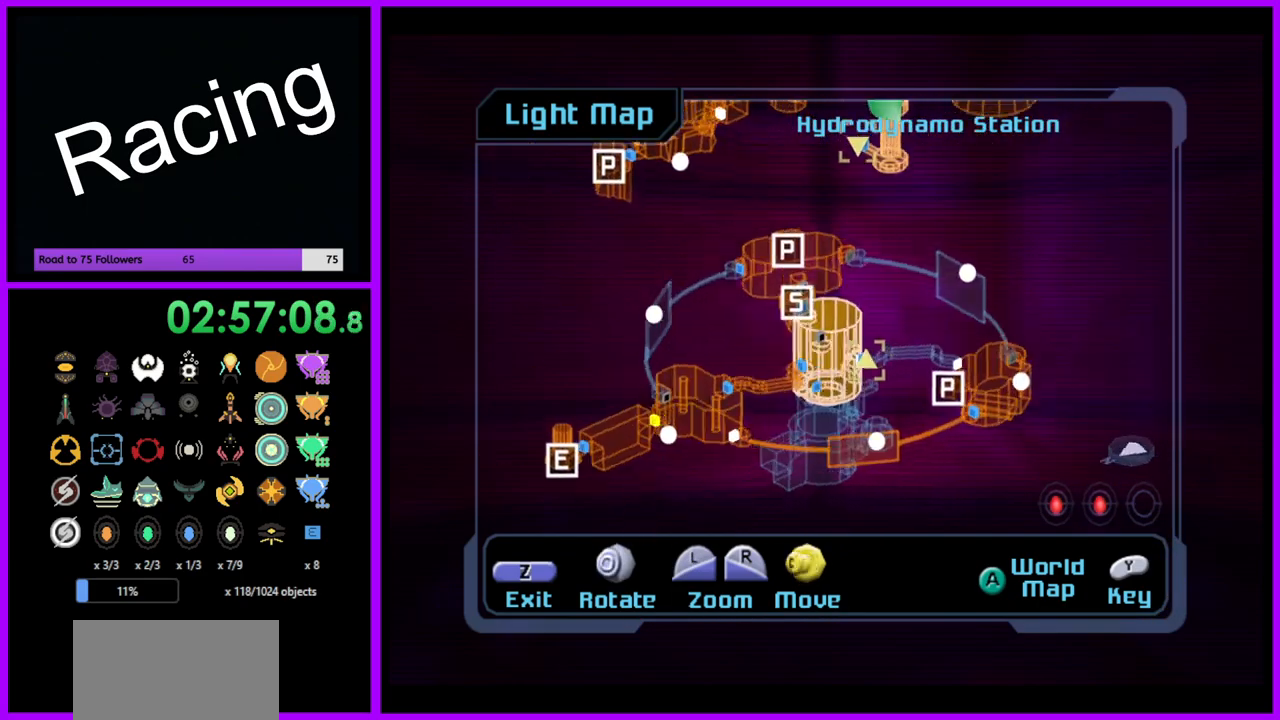
{"buttons": [], "left_stick": "center", "right_stick": "up-left", "events": [[17, "right_stick", "left"], [83, "left_stick", "center"], [400, "right_stick", "up-left"]]}
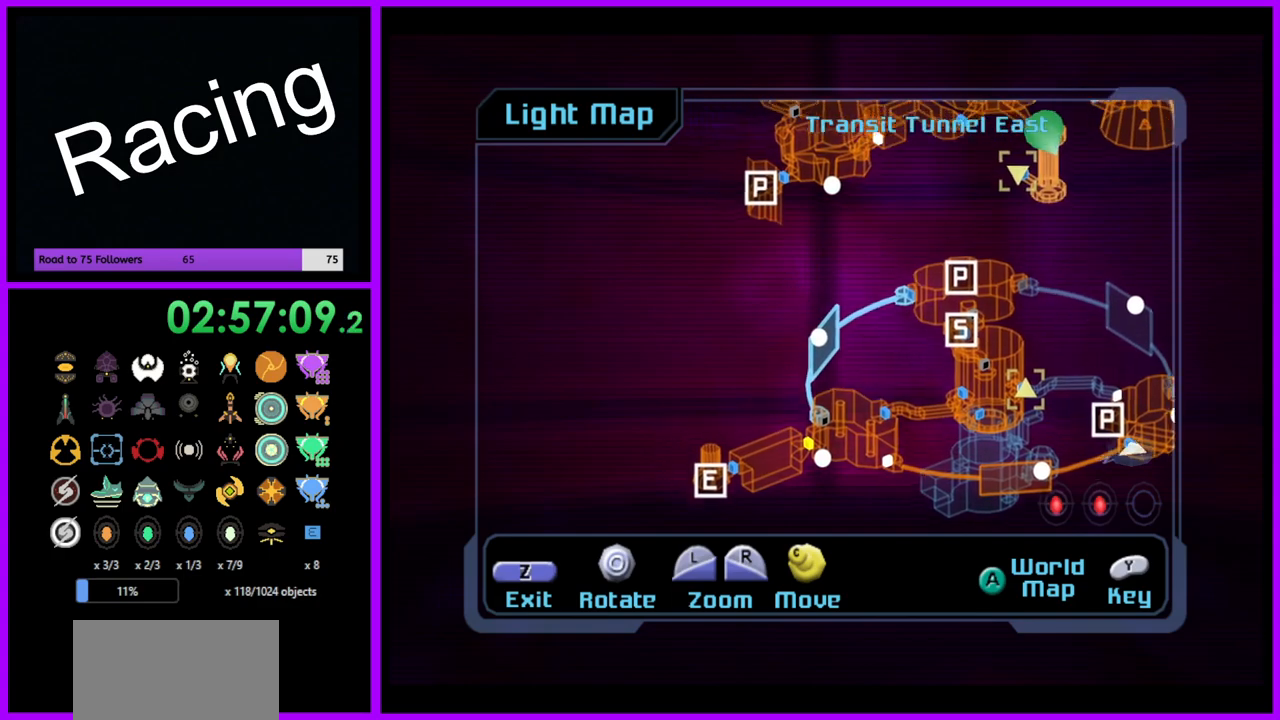
{"buttons": [], "left_stick": "left", "right_stick": "center", "events": [[33, "right_stick", "center"], [317, "left_stick", "left"]]}
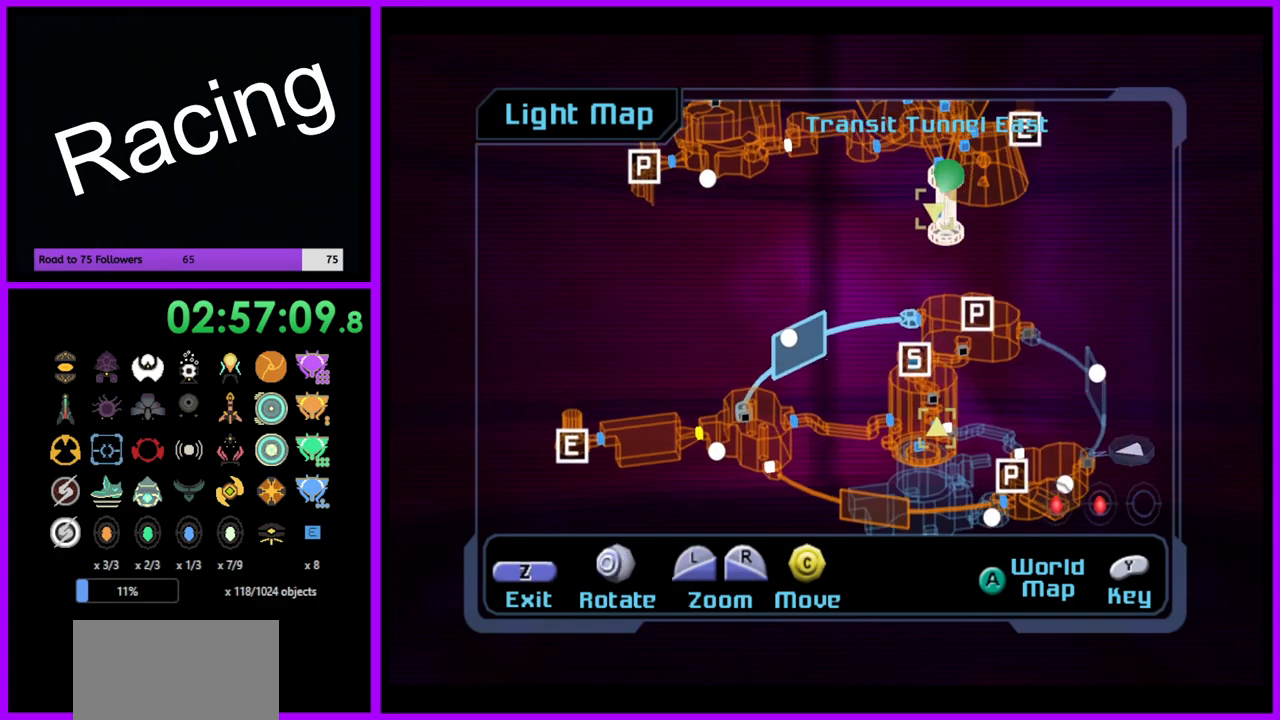
{"buttons": [], "left_stick": "center", "right_stick": "right", "events": [[33, "left_stick", "center"], [117, "right_stick", "right"]]}
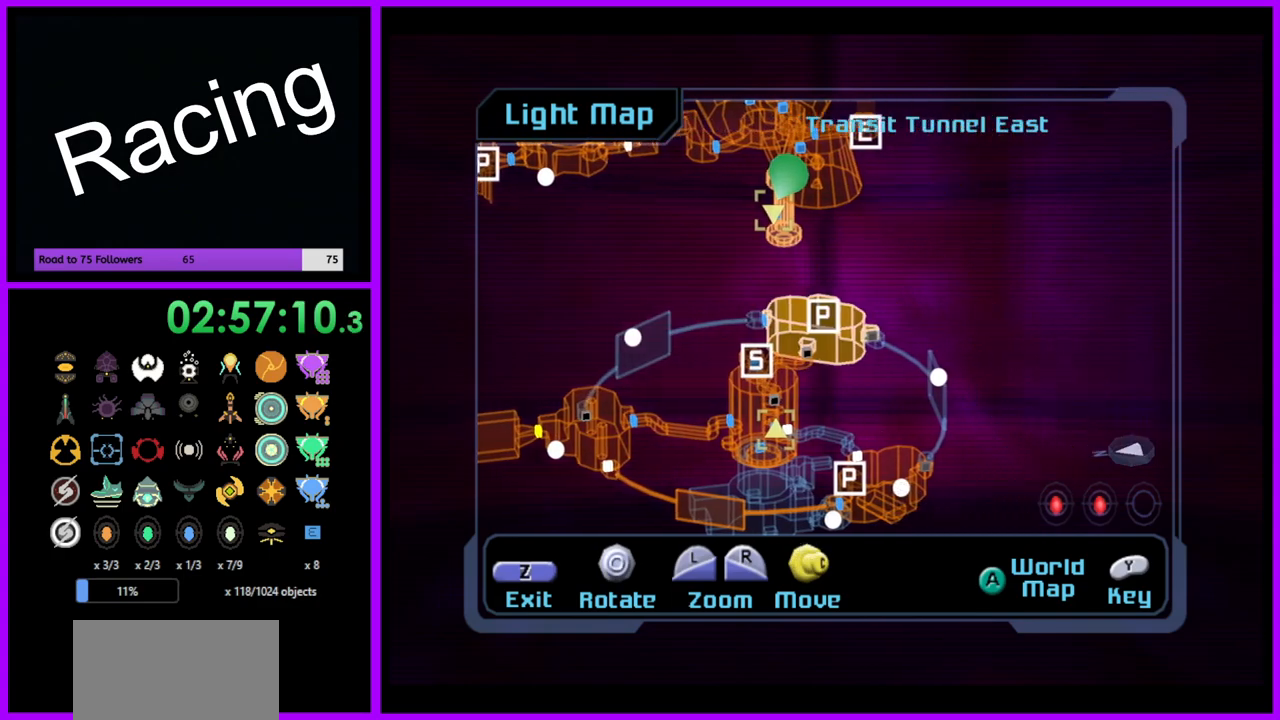
{"buttons": [], "left_stick": "right", "right_stick": "center", "events": [[67, "right_stick", "down-right"], [200, "right_stick", "right"], [317, "right_stick", "center"], [483, "left_stick", "right"]]}
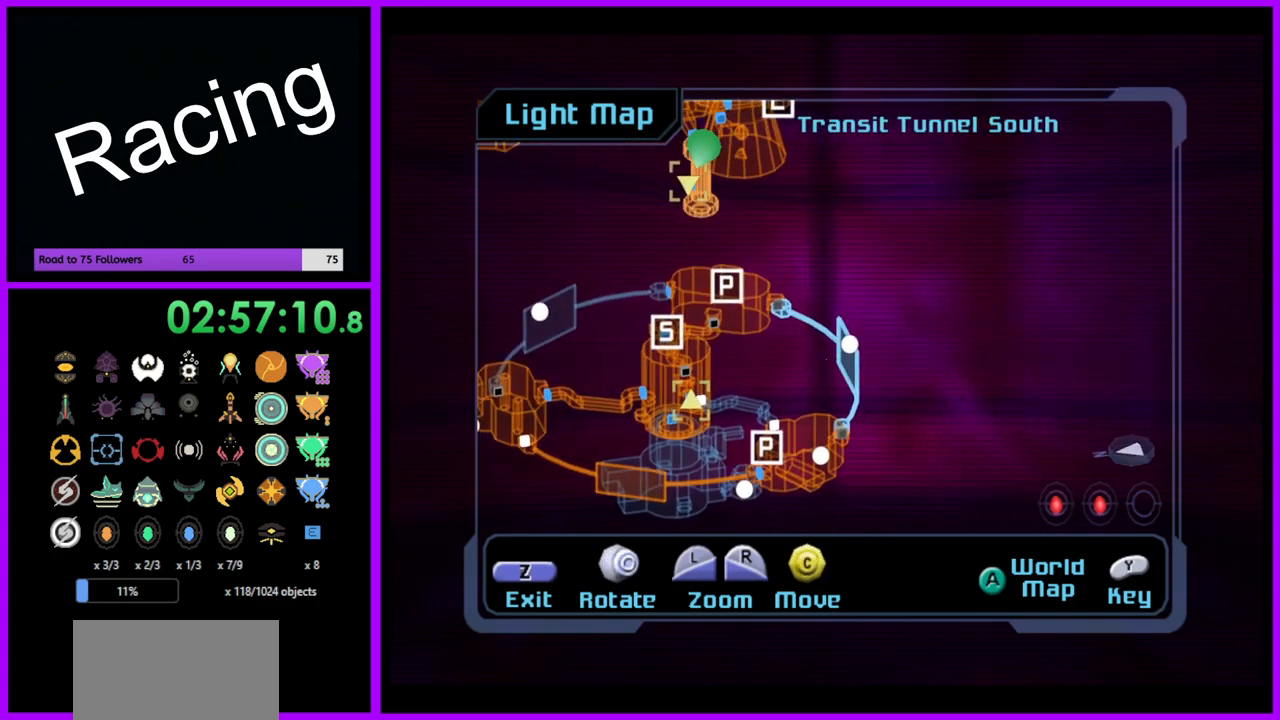
{"buttons": [], "left_stick": "center", "right_stick": "center", "events": [[333, "left_stick", "center"]]}